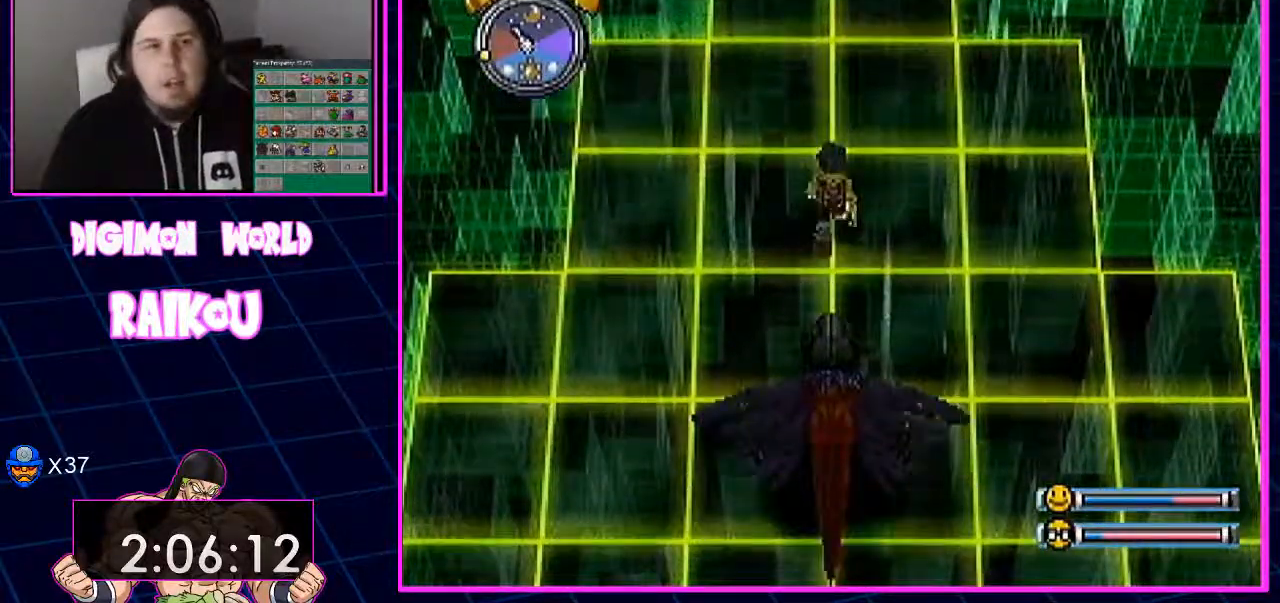
Gameplay with a controller (PlayStation layout); each line is a JSON object with the inputs held at the frame after it (dt_ms = milliseconds from this image to that frame). "events" lists button and stick changes between this image and that frame as [ms after this image, input, new state], when the widget could be followed in between.
{"dt_ms": 500, "buttons": ["DPAD_UP"], "left_stick": "center", "right_stick": "center", "events": []}
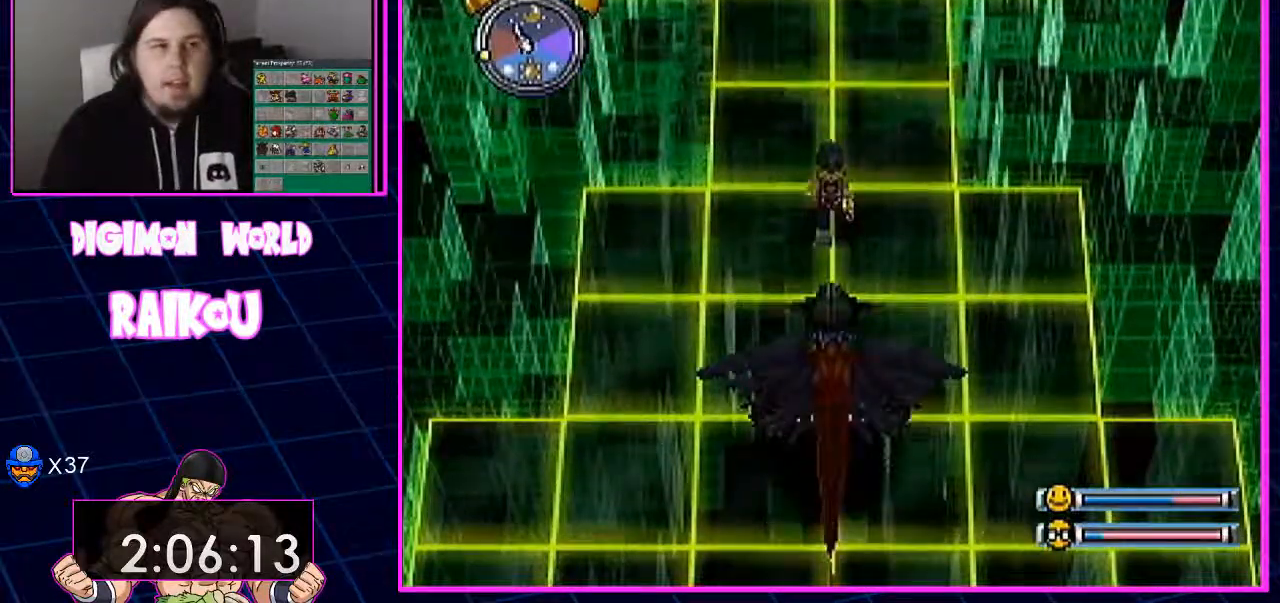
{"dt_ms": 500, "buttons": ["DPAD_UP"], "left_stick": "center", "right_stick": "center", "events": []}
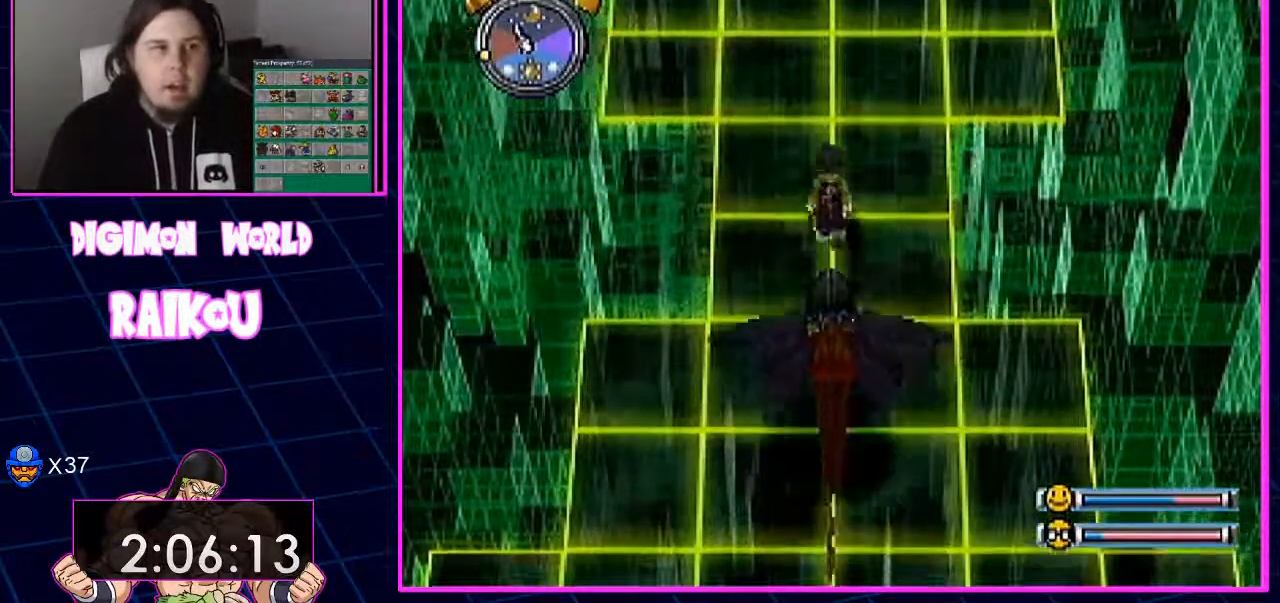
{"dt_ms": 500, "buttons": ["DPAD_UP"], "left_stick": "center", "right_stick": "center", "events": []}
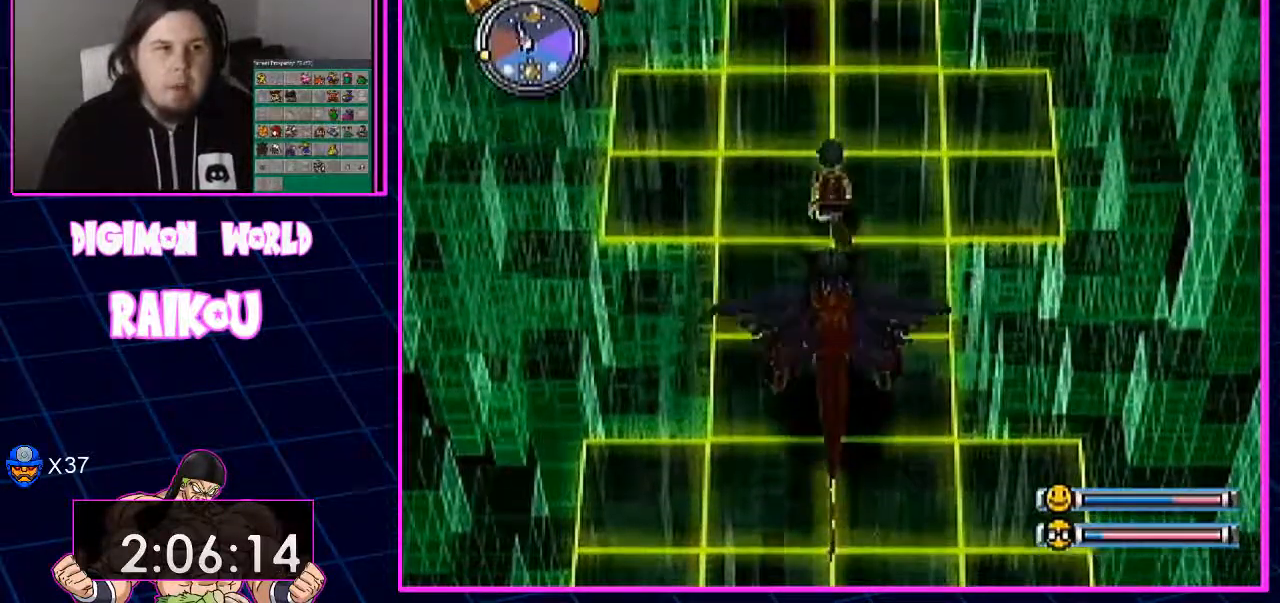
{"dt_ms": 500, "buttons": ["DPAD_UP"], "left_stick": "center", "right_stick": "center", "events": []}
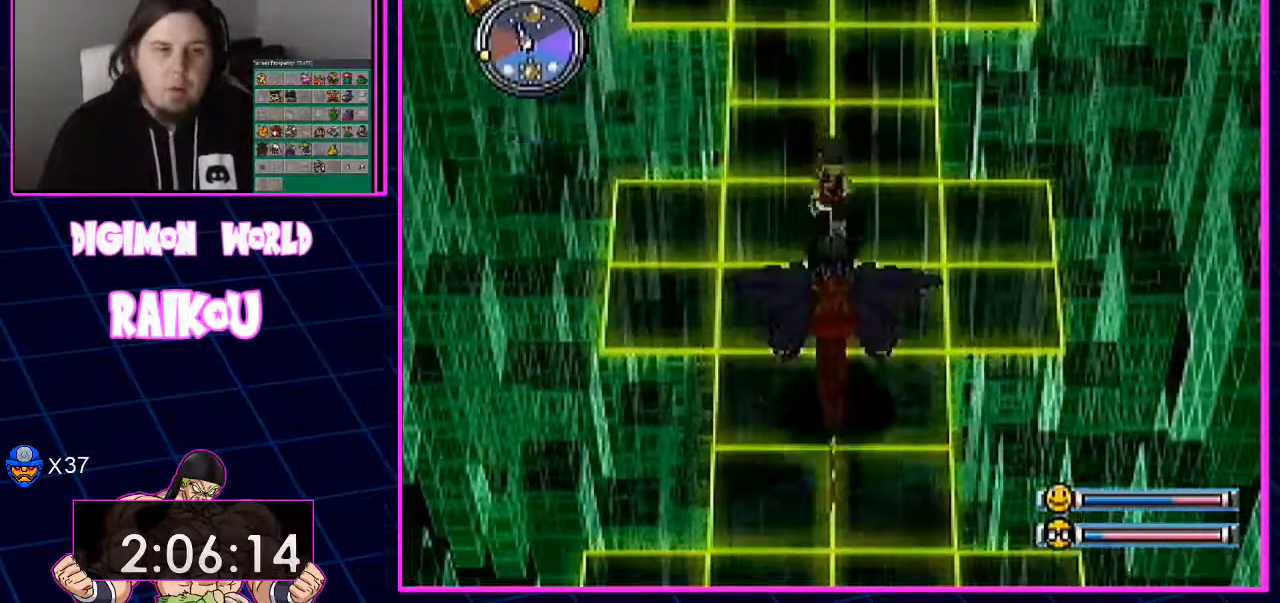
{"dt_ms": 500, "buttons": ["DPAD_UP"], "left_stick": "center", "right_stick": "center", "events": []}
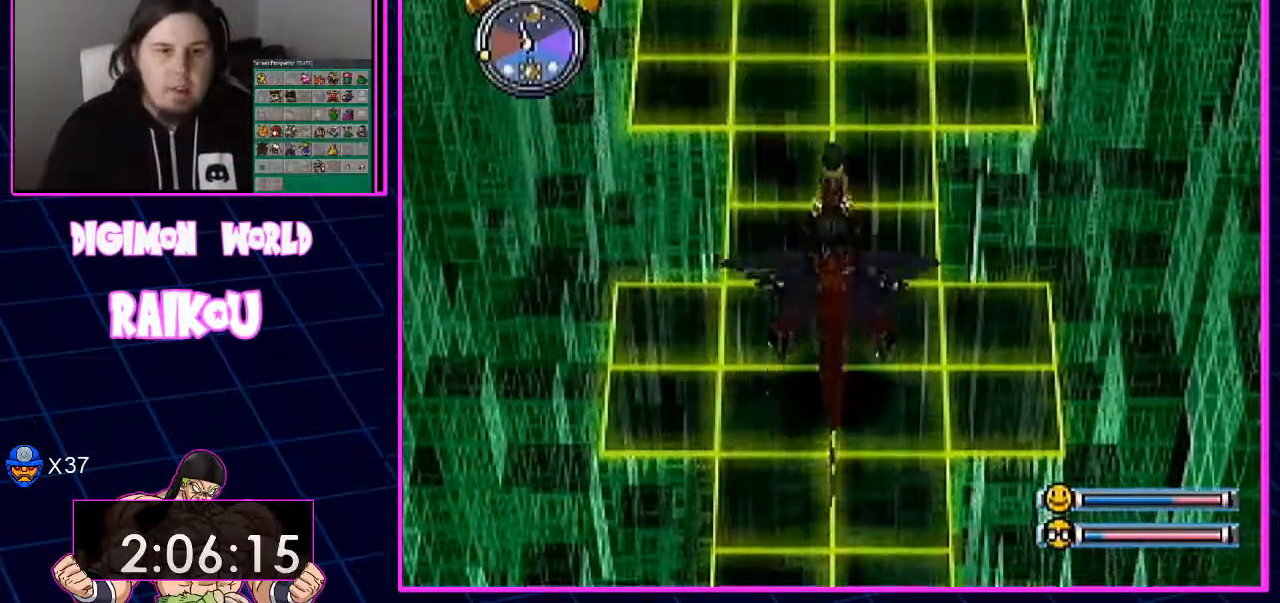
{"dt_ms": 500, "buttons": ["DPAD_UP"], "left_stick": "center", "right_stick": "center", "events": []}
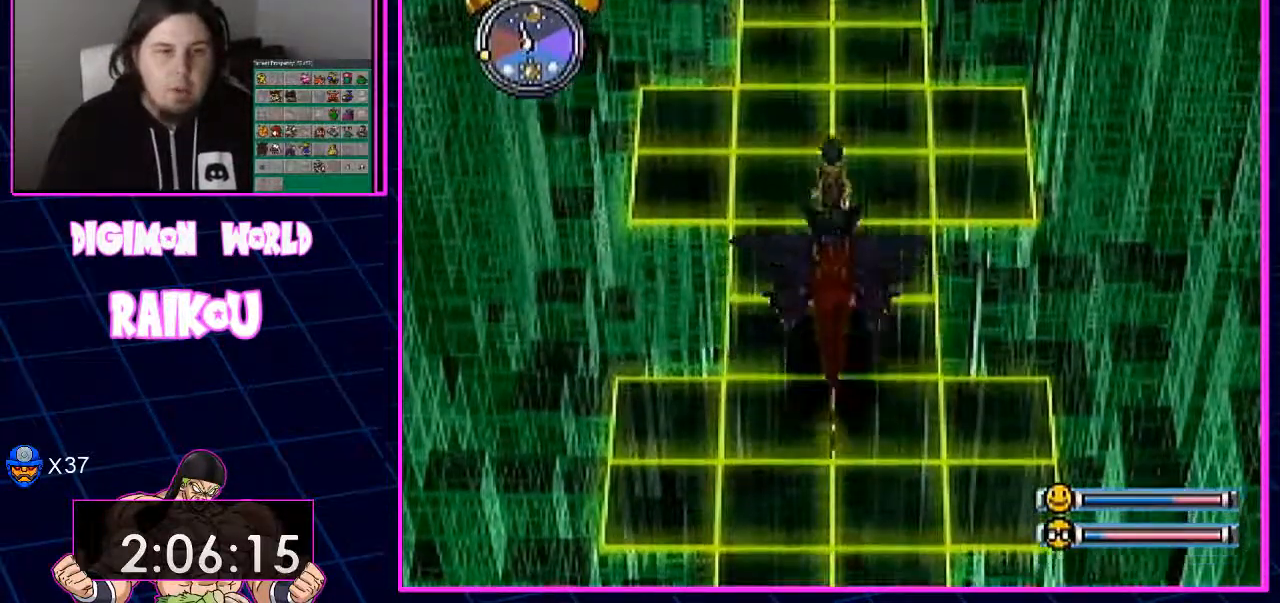
{"dt_ms": 1000, "buttons": ["DPAD_UP"], "left_stick": "center", "right_stick": "center"}
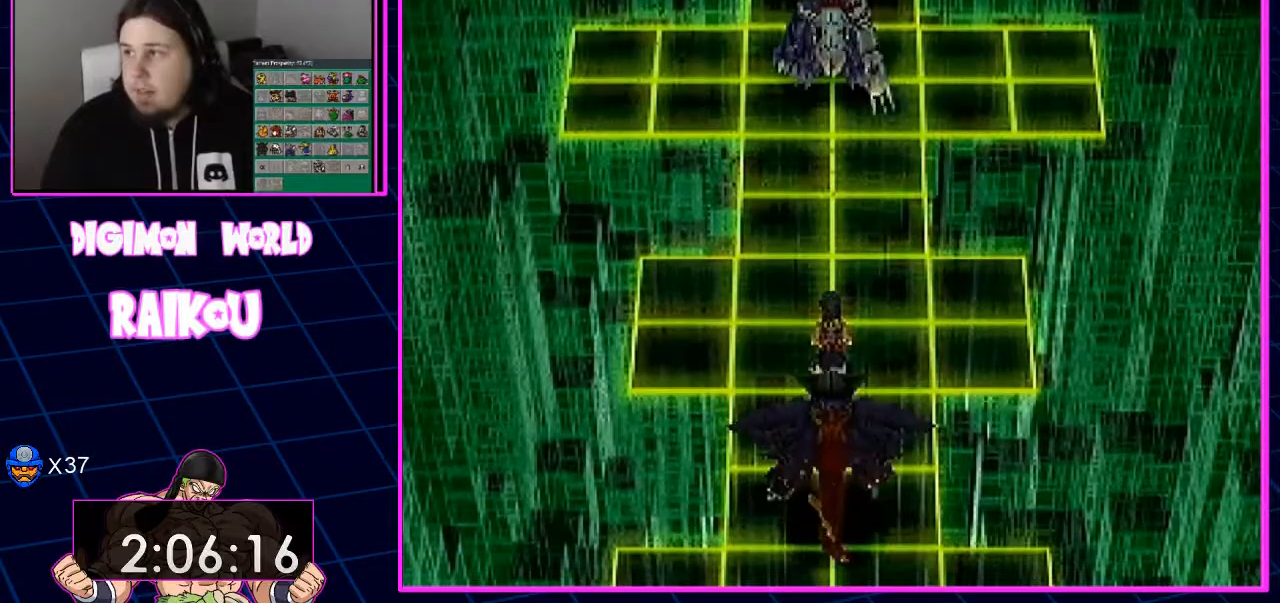
{"dt_ms": 1000, "buttons": [], "left_stick": "center", "right_stick": "center"}
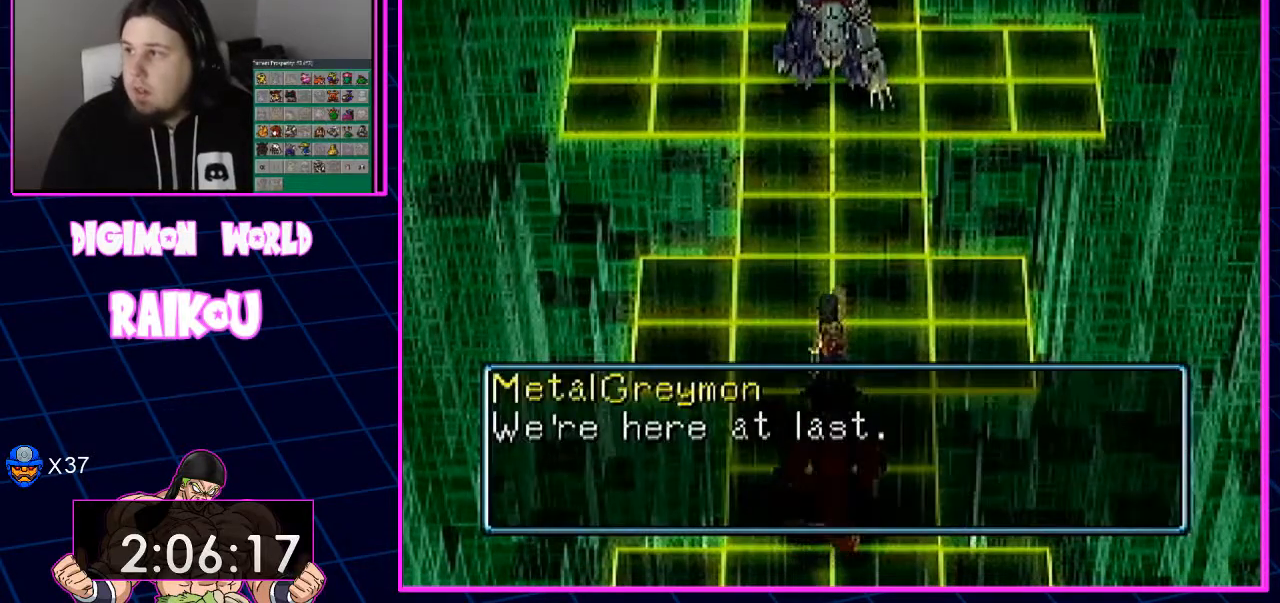
{"dt_ms": 500, "buttons": [], "left_stick": "center", "right_stick": "center", "events": [[17, "CROSS", "down"], [67, "CROSS", "up"]]}
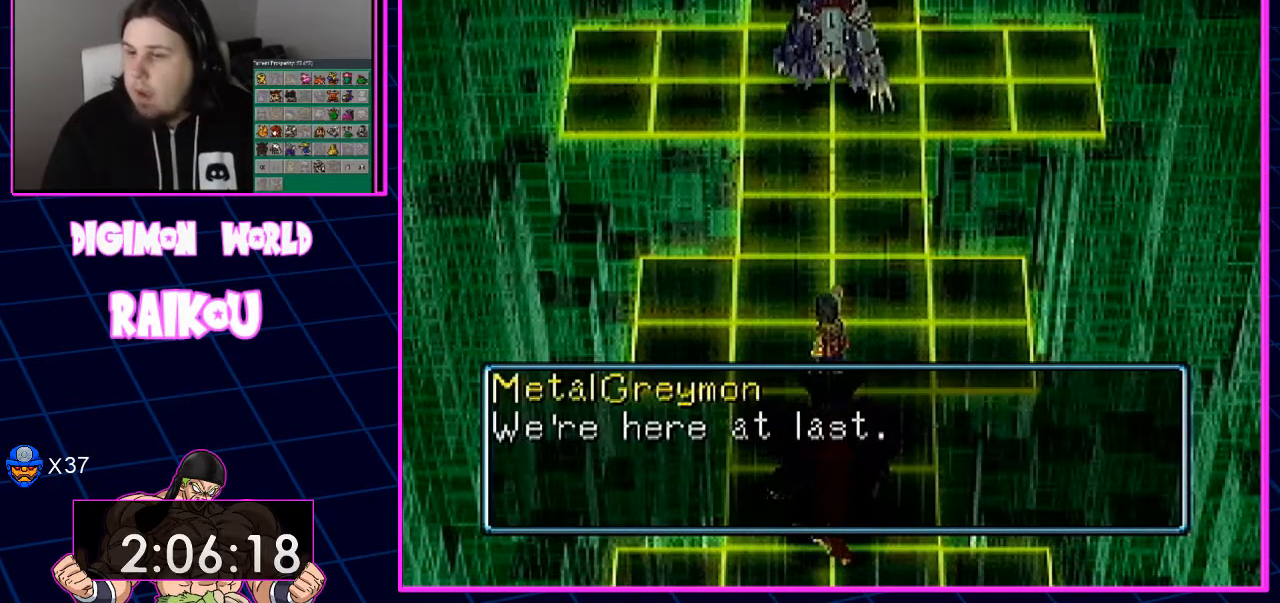
{"dt_ms": 500, "buttons": [], "left_stick": "center", "right_stick": "center", "events": []}